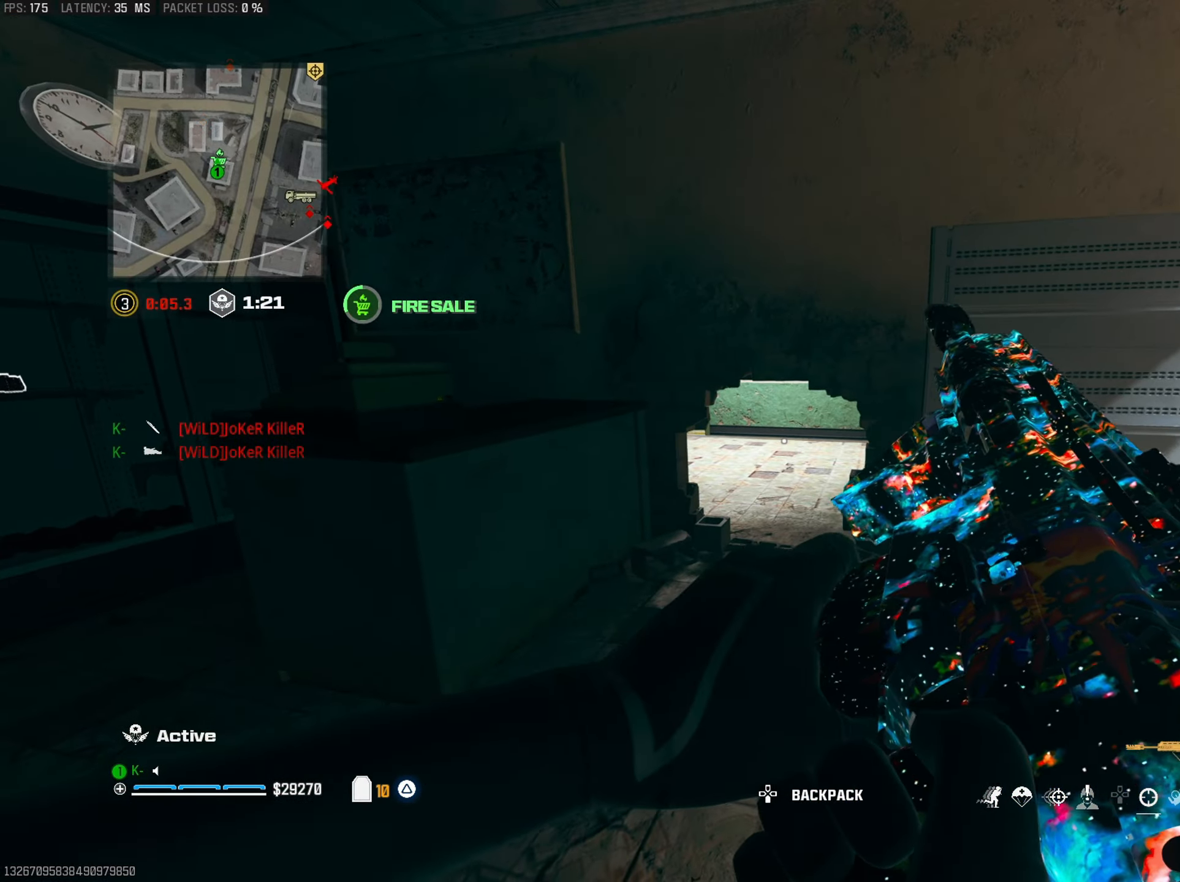
Gameplay with a controller (PlayStation layout); each line is a JSON object with the inputs held at the frame after it. "events" lists button and stick changes between this image and that frame as [ms after this image, input, new state], when the widget could be followed in between.
{"buttons": [], "left_stick": "center", "right_stick": "center", "events": [[17, "TRIANGLE", "down"], [83, "TRIANGLE", "up"]]}
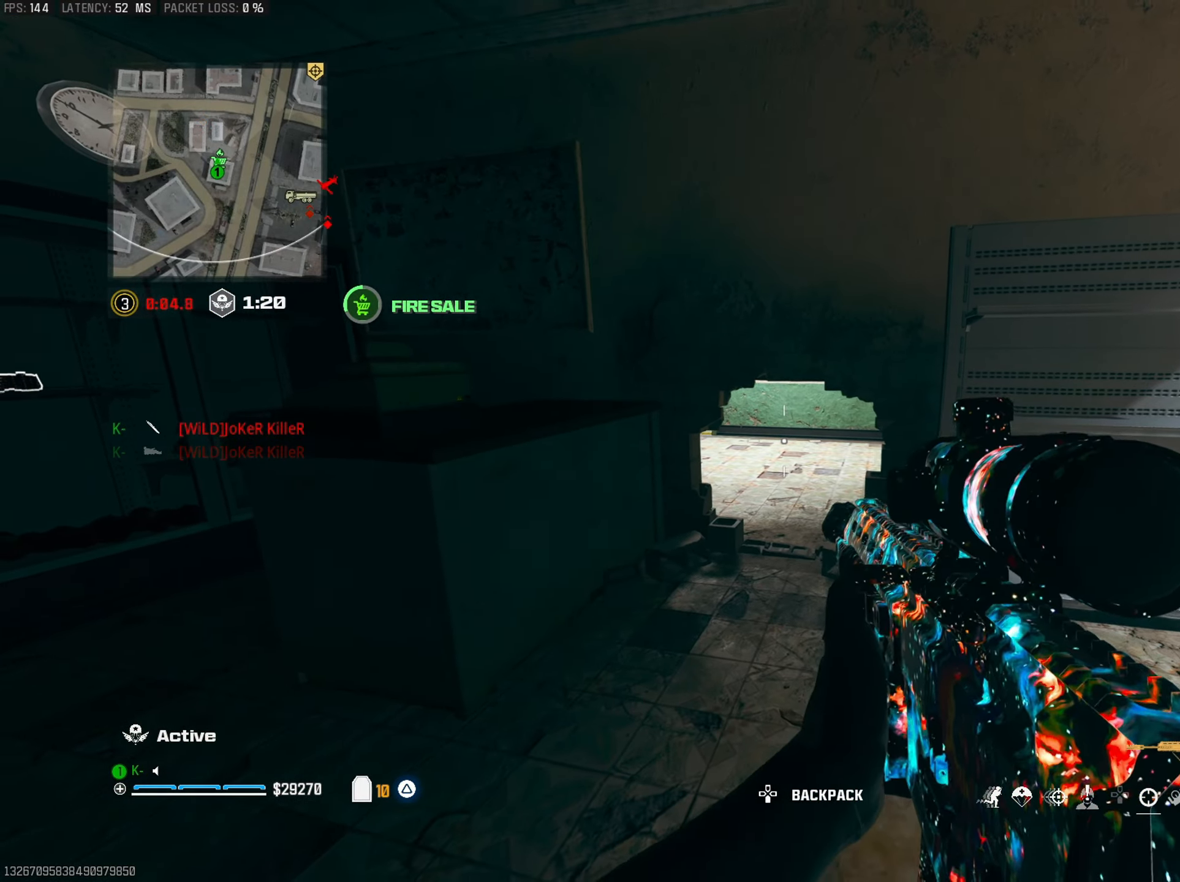
{"buttons": ["SQUARE", "R1"], "left_stick": "center", "right_stick": "center", "events": [[17, "R1", "down"], [17, "SQUARE", "down"]]}
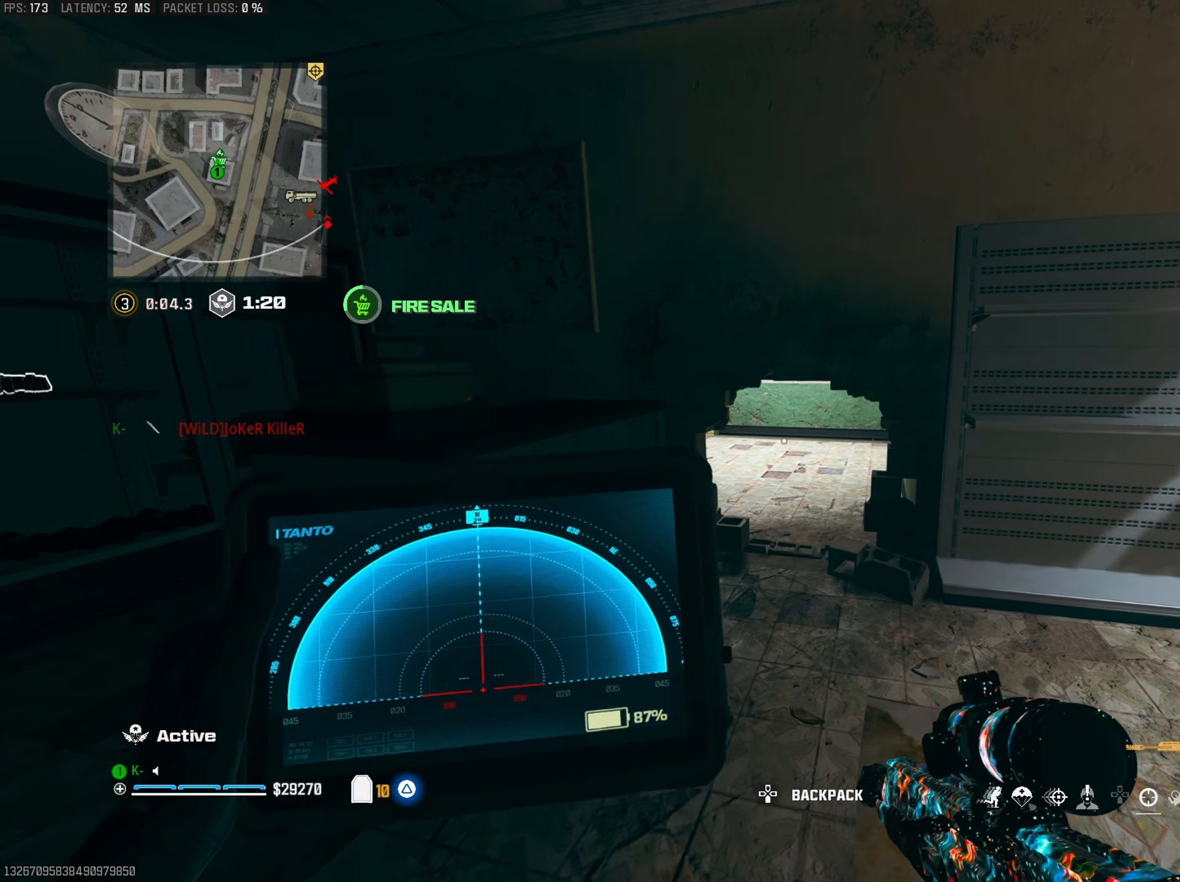
{"buttons": ["SQUARE", "R1"], "left_stick": "center", "right_stick": "center", "events": []}
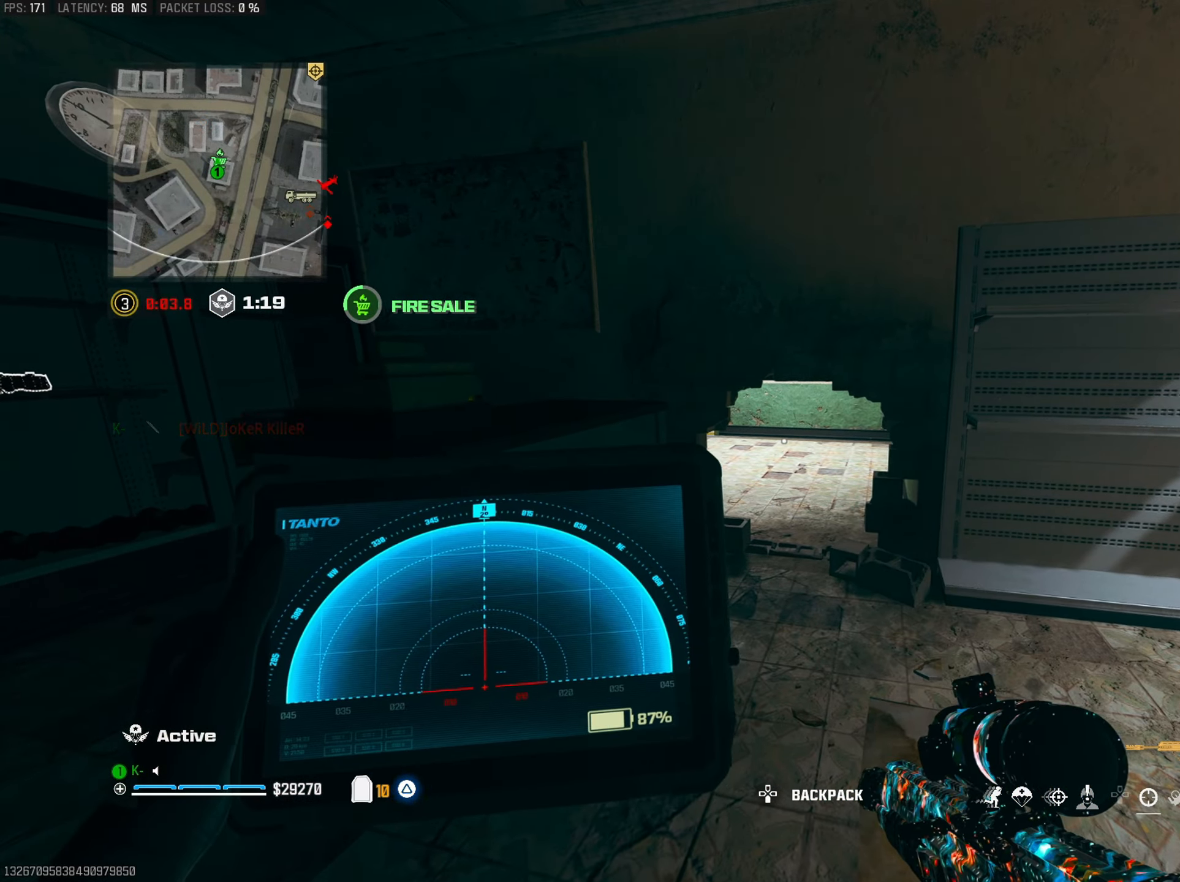
{"buttons": ["R1"], "left_stick": "center", "right_stick": "center", "events": [[501, "SQUARE", "up"]]}
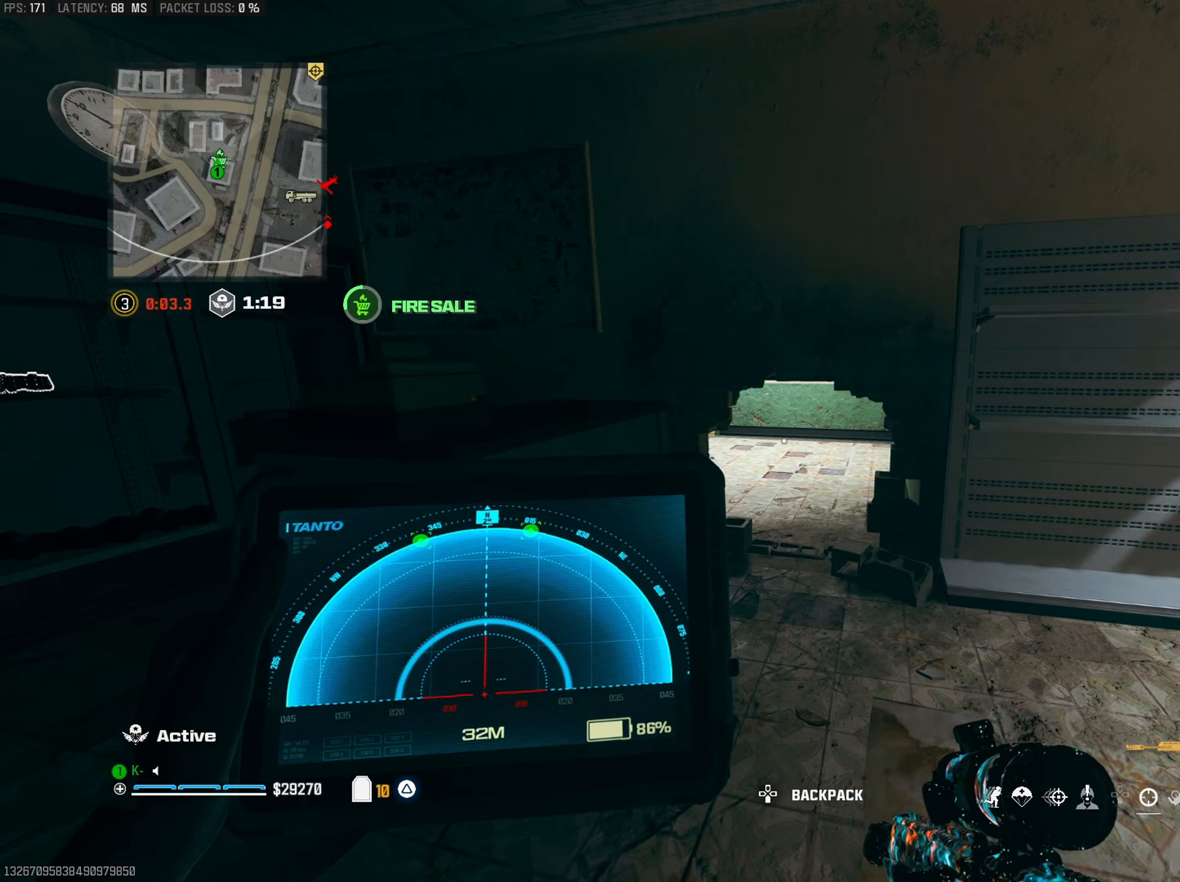
{"buttons": ["R3"], "left_stick": "up", "right_stick": "center", "events": [[17, "R1", "up"], [183, "left_stick", "up"], [267, "L3", "down"], [384, "L3", "up"], [417, "R3", "down"]]}
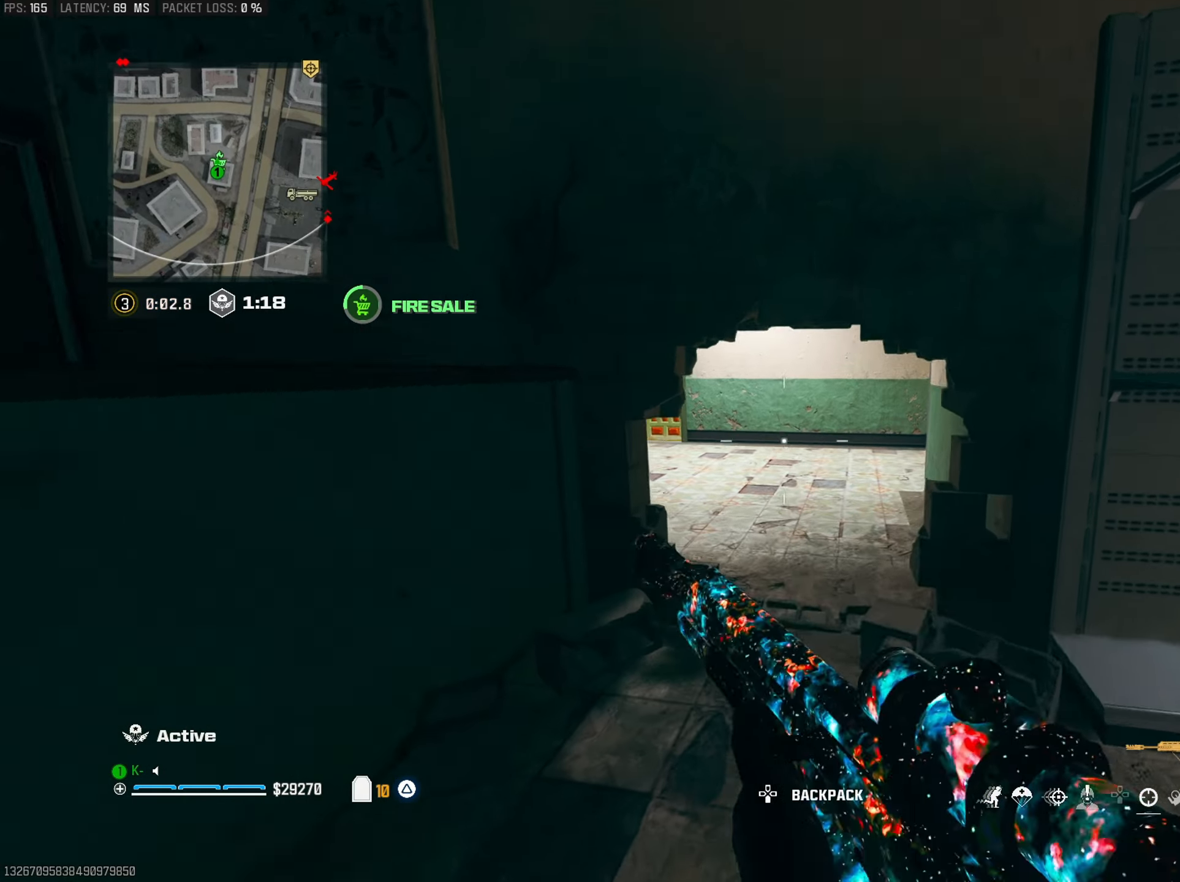
{"buttons": [], "left_stick": "up", "right_stick": "center", "events": [[34, "R3", "up"]]}
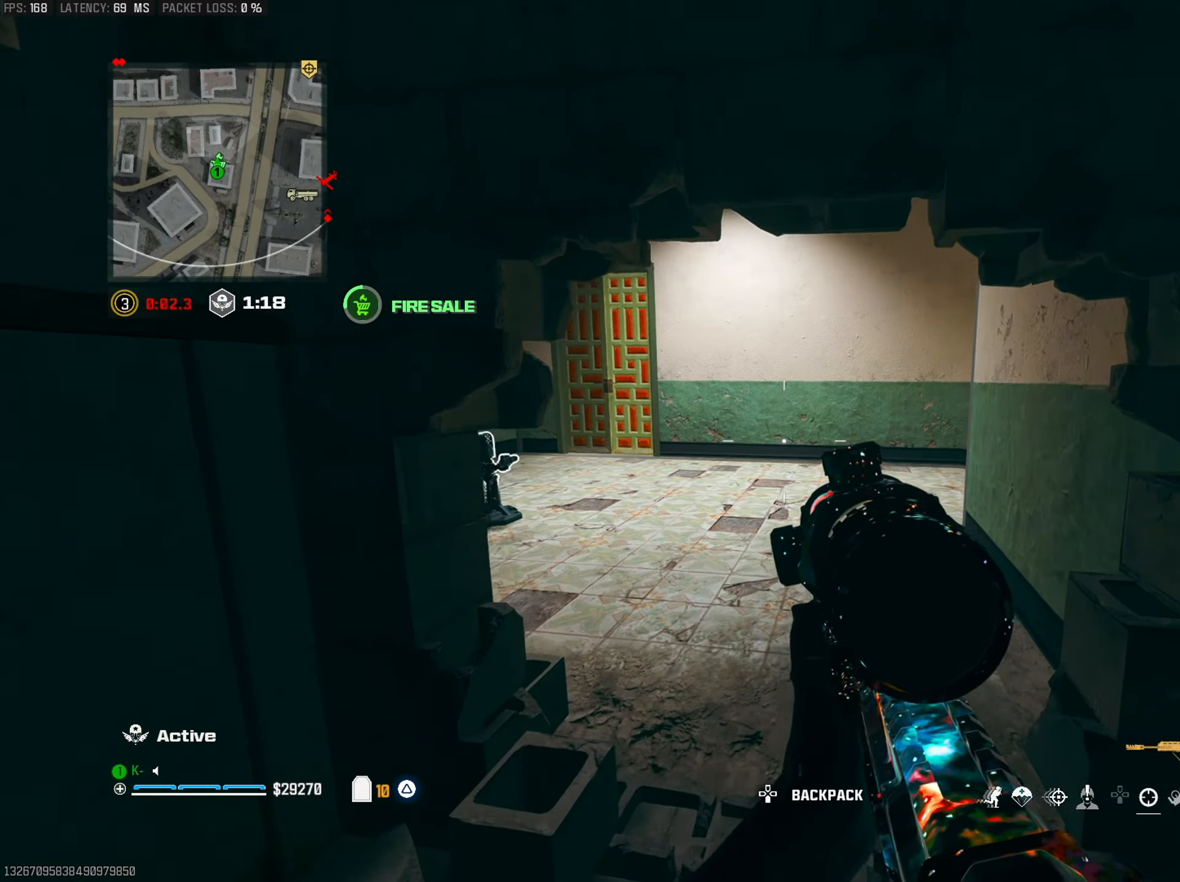
{"buttons": [], "left_stick": "up", "right_stick": "center", "events": []}
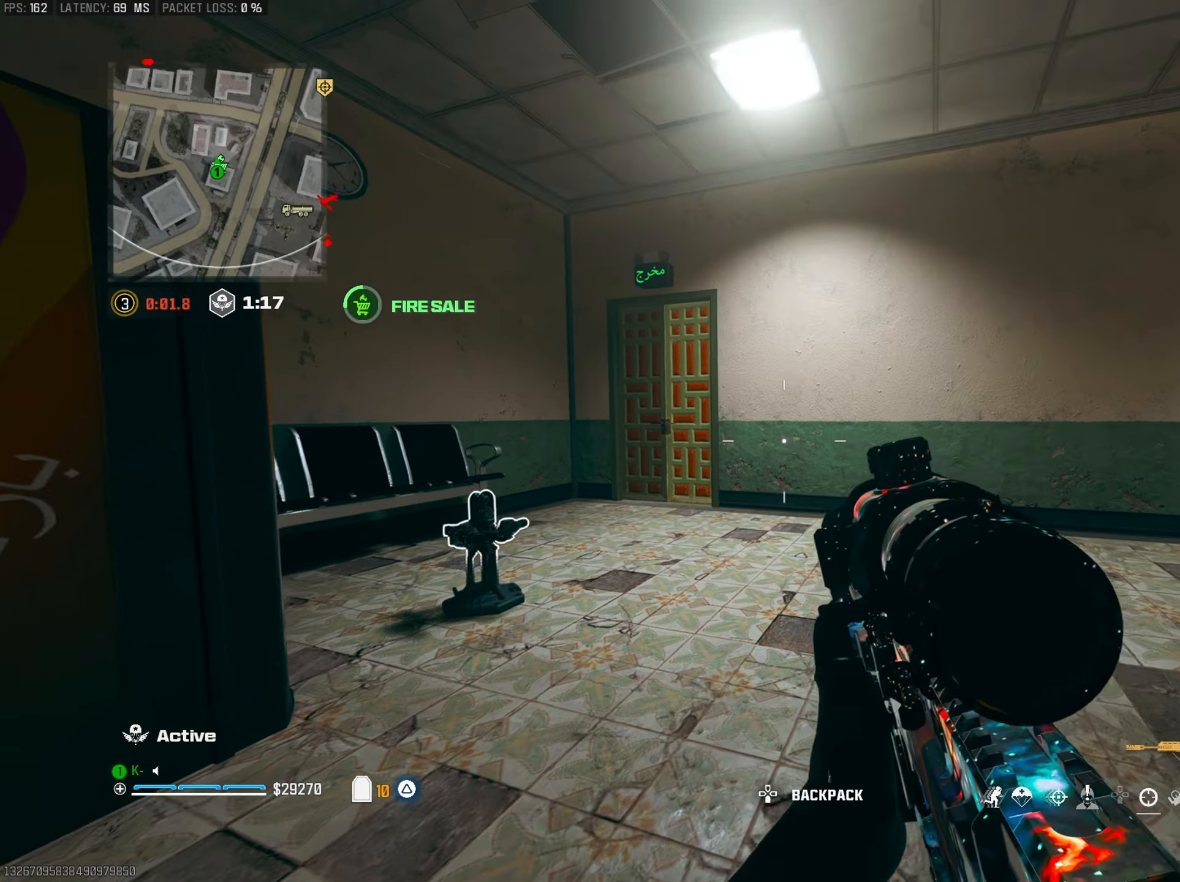
{"buttons": ["L3"], "left_stick": "up-left", "right_stick": "center", "events": [[100, "CROSS", "down"], [217, "CROSS", "up"], [251, "left_stick", "up-left"], [301, "L3", "down"], [367, "TRIANGLE", "down"], [417, "L3", "up"], [451, "TRIANGLE", "up"], [484, "L3", "down"]]}
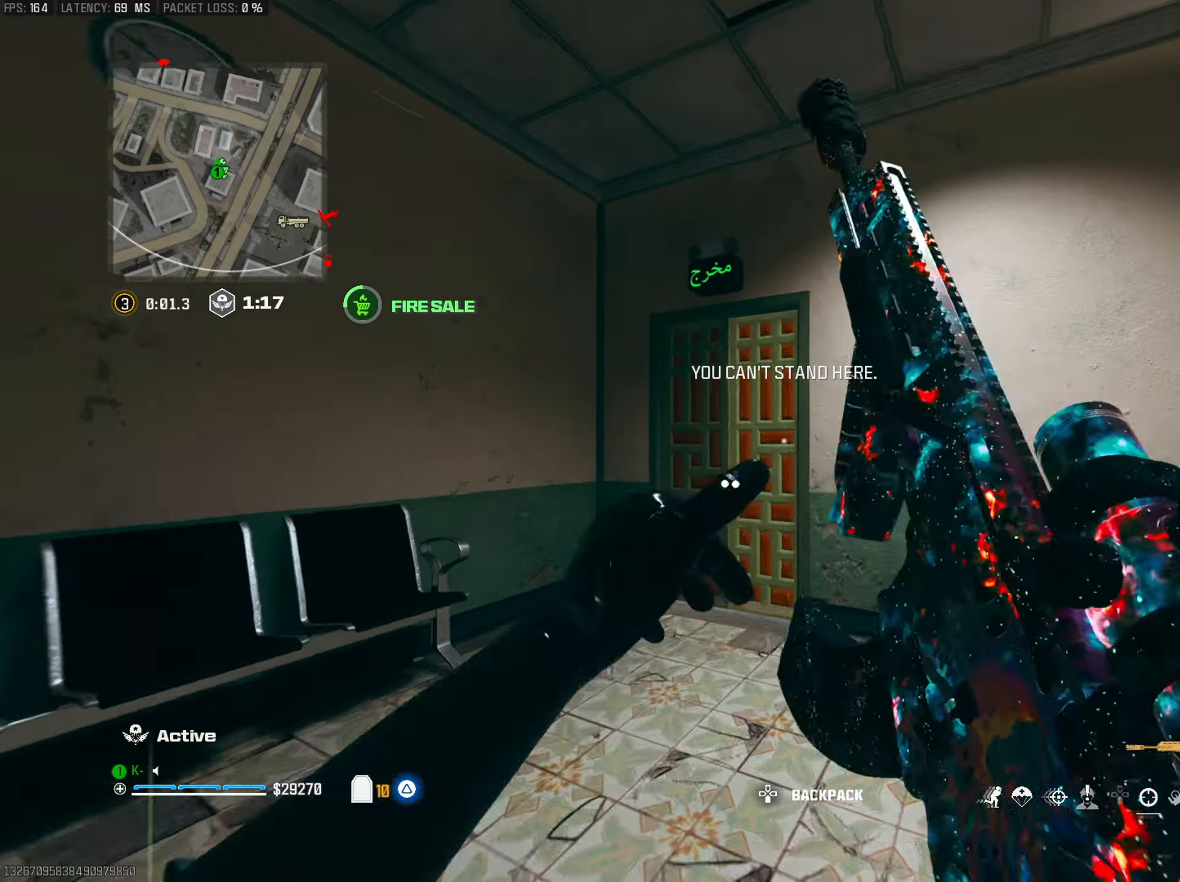
{"buttons": [], "left_stick": "up", "right_stick": "up", "events": [[17, "TRIANGLE", "down"], [100, "L3", "up"], [100, "TRIANGLE", "up"], [133, "right_stick", "down-right"], [167, "left_stick", "up"], [183, "TRIANGLE", "down"], [250, "right_stick", "center"], [283, "TRIANGLE", "up"], [350, "TRIANGLE", "down"], [400, "right_stick", "up"], [467, "TRIANGLE", "up"]]}
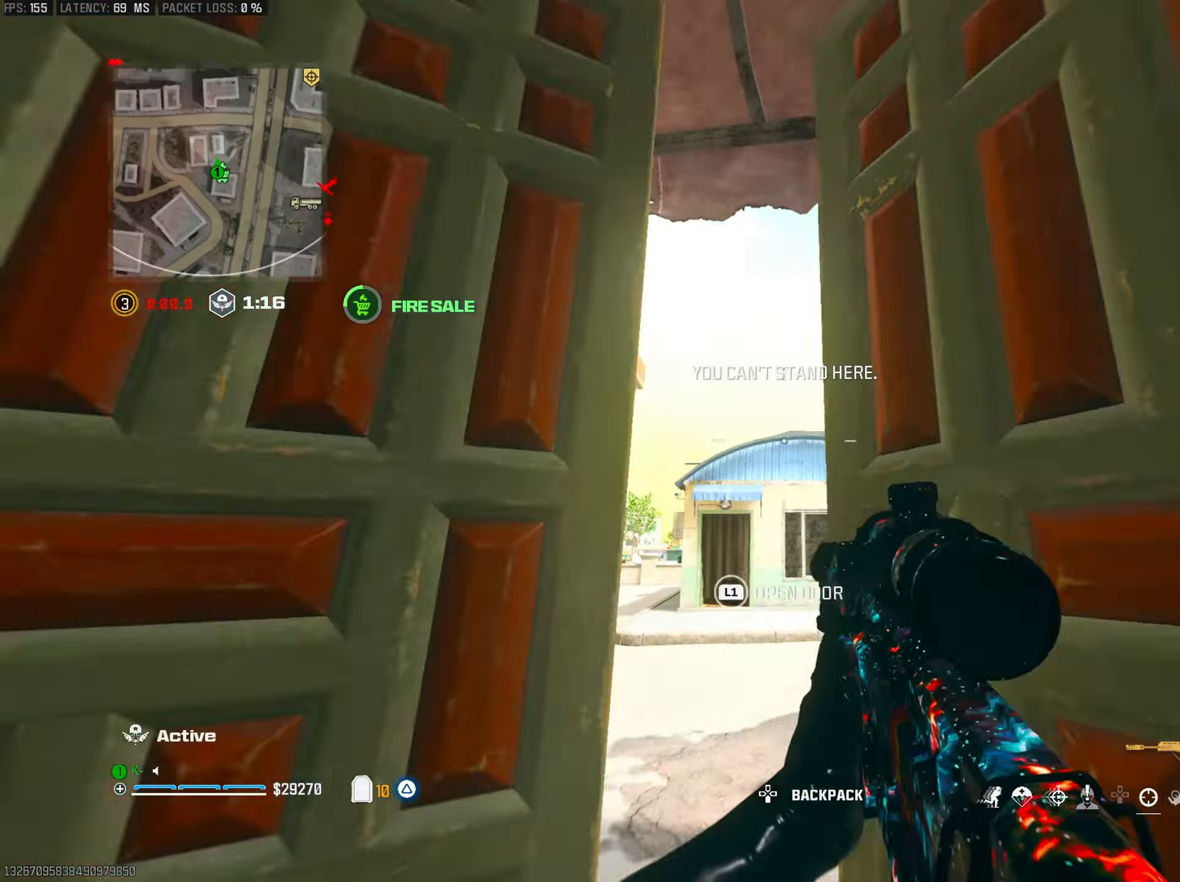
{"buttons": [], "left_stick": "center", "right_stick": "center", "events": [[50, "right_stick", "center"], [84, "left_stick", "down-left"], [184, "left_stick", "center"], [217, "right_stick", "down"], [351, "right_stick", "center"]]}
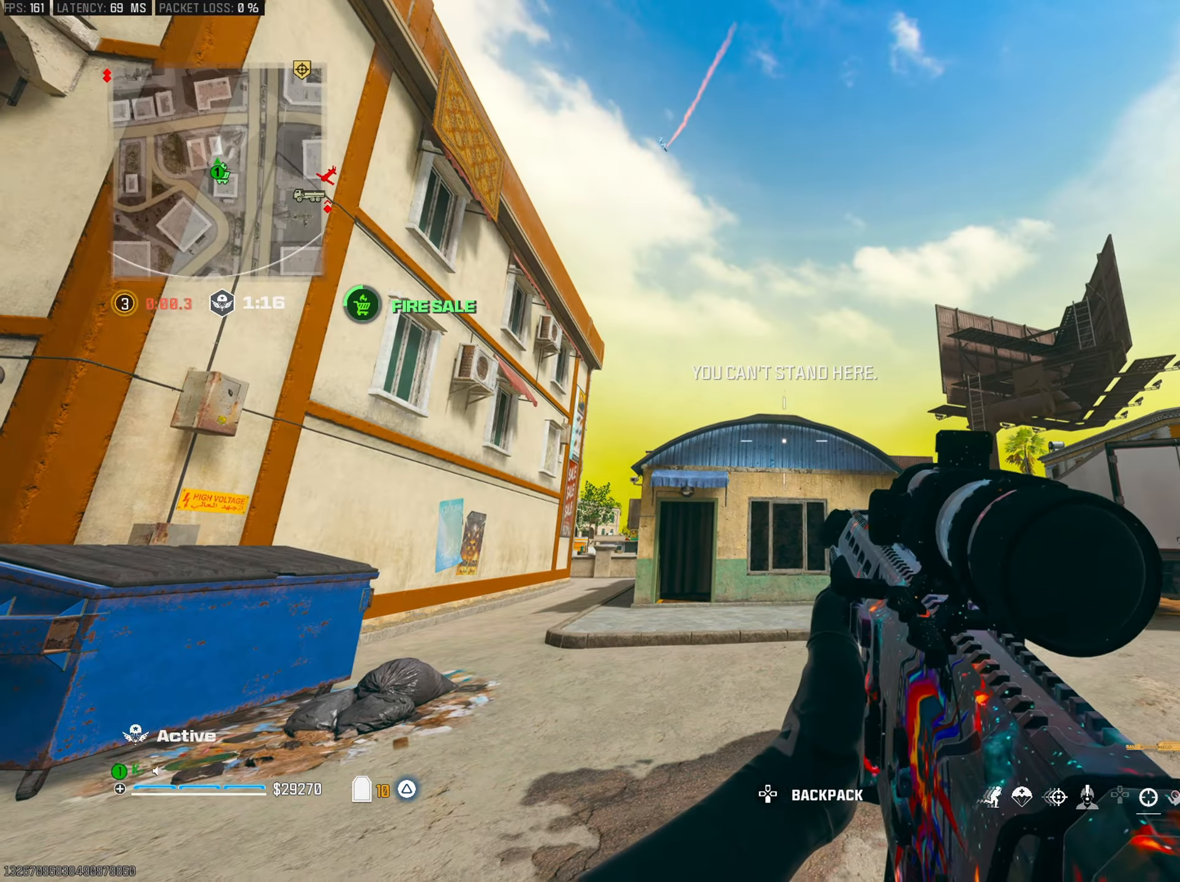
{"buttons": [], "left_stick": "up-right", "right_stick": "up-left", "events": [[367, "right_stick", "up-left"], [417, "left_stick", "right"], [467, "left_stick", "up-right"]]}
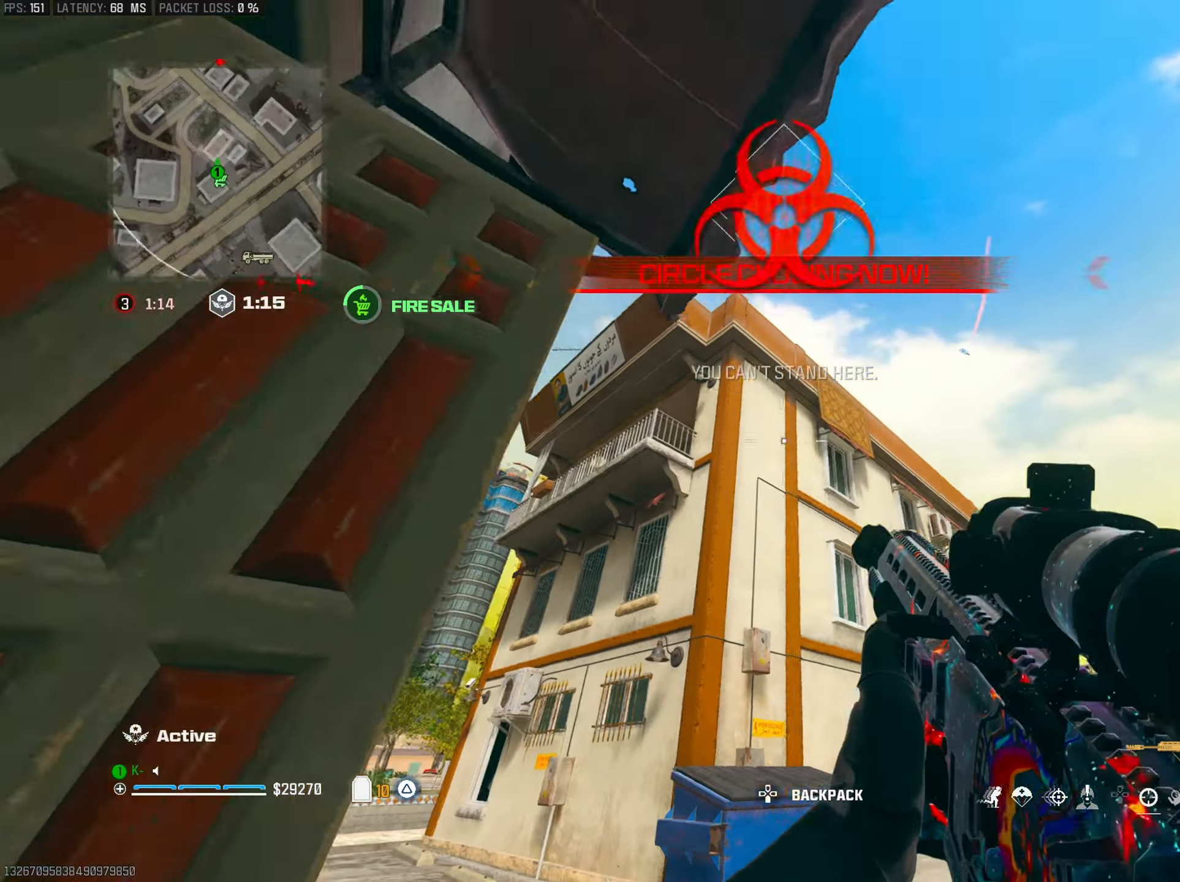
{"buttons": ["L3"], "left_stick": "up-left", "right_stick": "down-right", "events": [[17, "right_stick", "center"], [50, "left_stick", "up"], [67, "L3", "down"], [167, "left_stick", "down-left"], [184, "L3", "up"], [251, "right_stick", "down-right"], [301, "TRIANGLE", "down"], [351, "left_stick", "up-left"], [384, "L3", "down"], [434, "TRIANGLE", "up"]]}
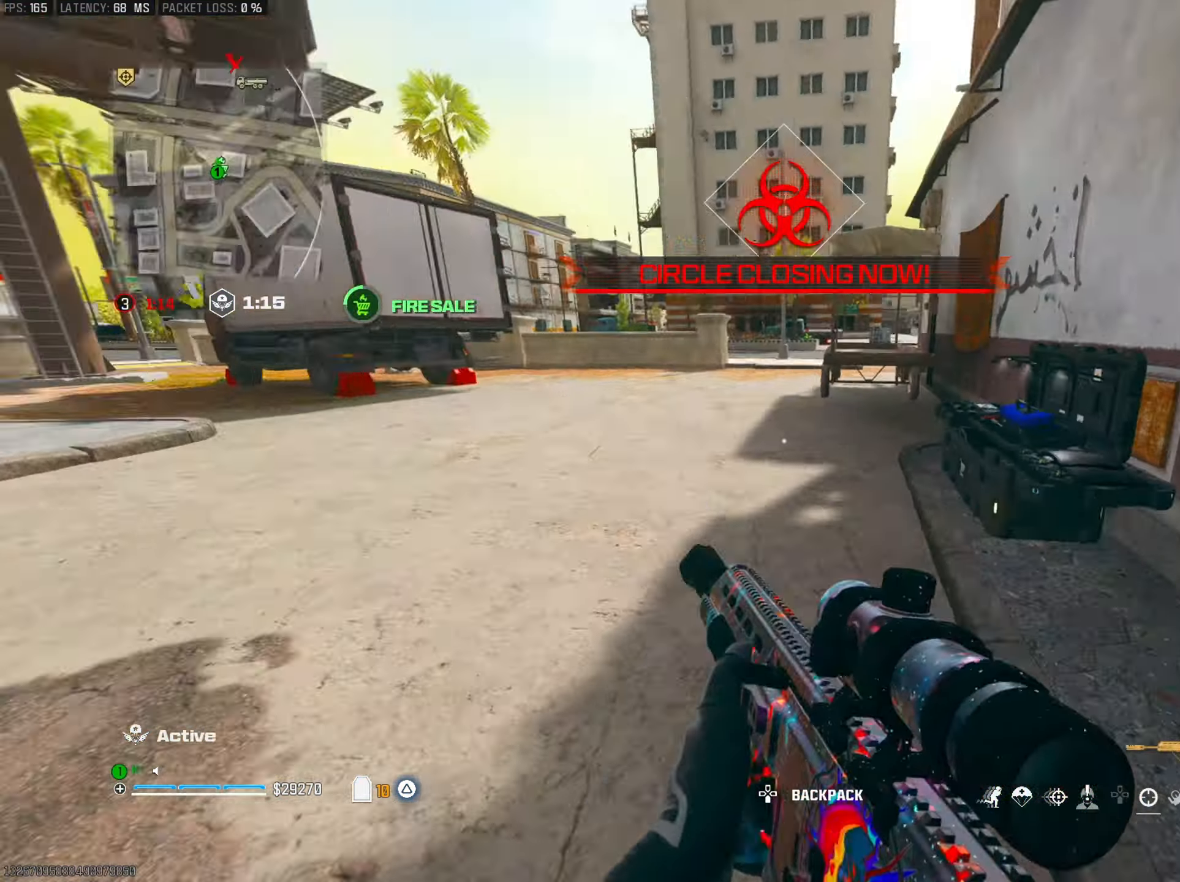
{"buttons": [], "left_stick": "center", "right_stick": "center", "events": [[17, "L3", "up"], [117, "right_stick", "center"], [200, "left_stick", "up"], [300, "right_stick", "up-right"], [384, "left_stick", "center"], [400, "L1", "down"], [467, "right_stick", "center"], [484, "L1", "up"]]}
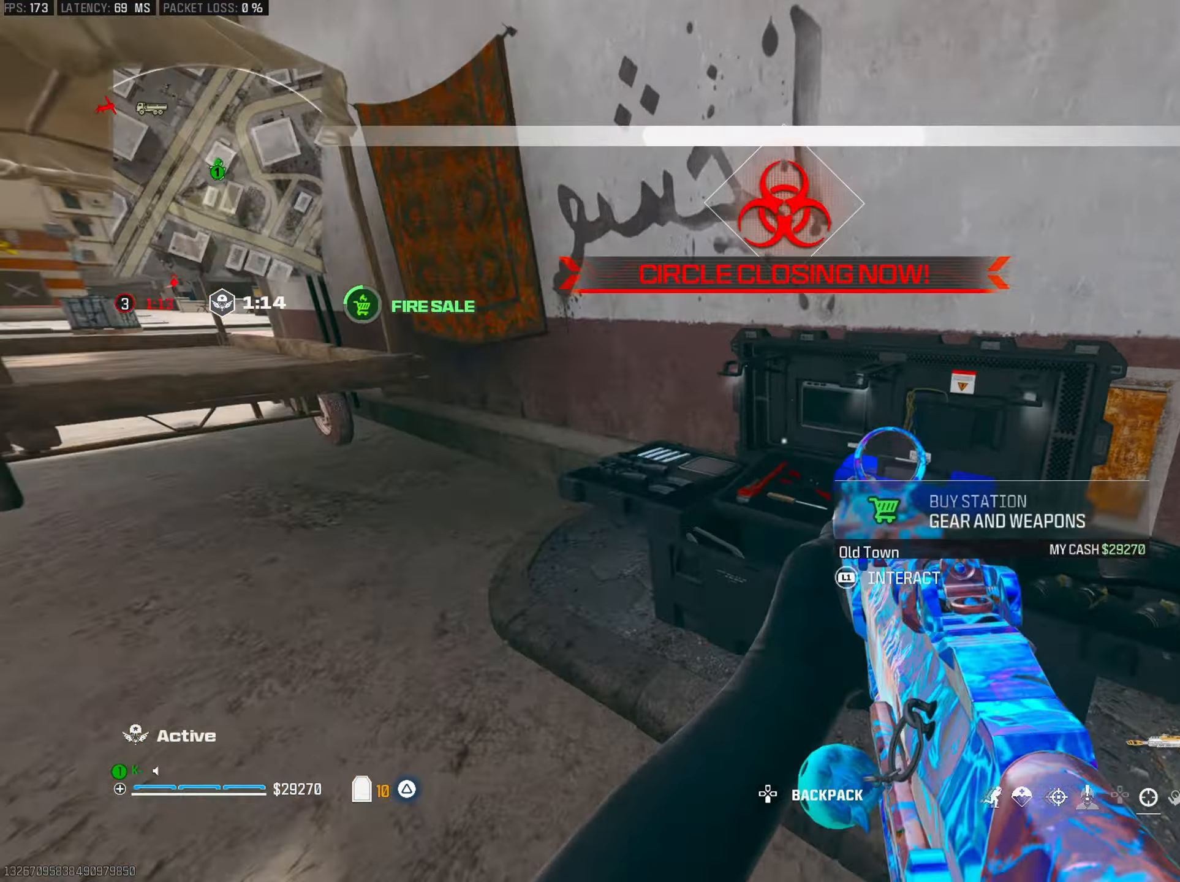
{"buttons": [], "left_stick": "center", "right_stick": "center", "events": [[100, "CROSS", "down"], [184, "CROSS", "up"], [251, "DPAD_DOWN", "down"], [334, "CROSS", "down"], [334, "DPAD_DOWN", "up"], [434, "CROSS", "up"]]}
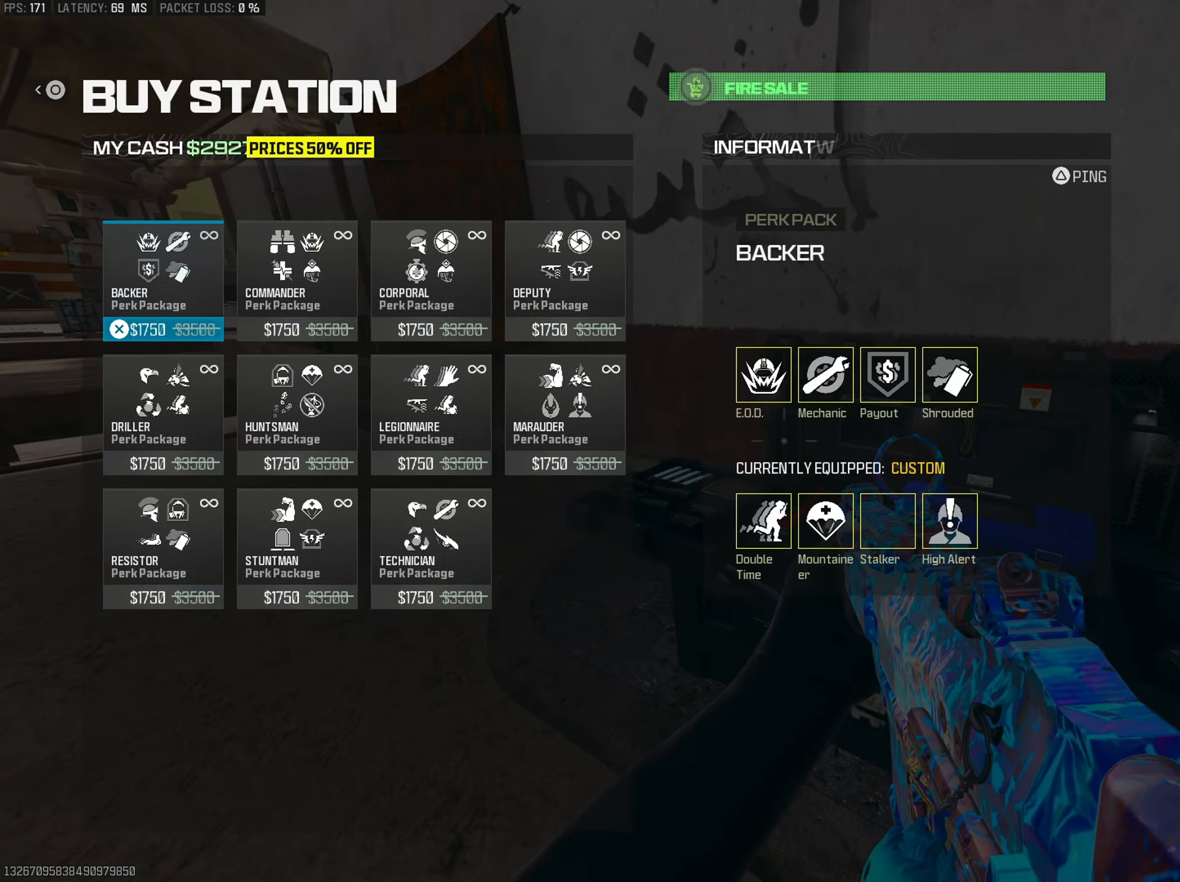
{"buttons": ["CROSS"], "left_stick": "center", "right_stick": "center", "events": [[233, "CIRCLE", "down"], [300, "CIRCLE", "up"], [434, "CROSS", "down"]]}
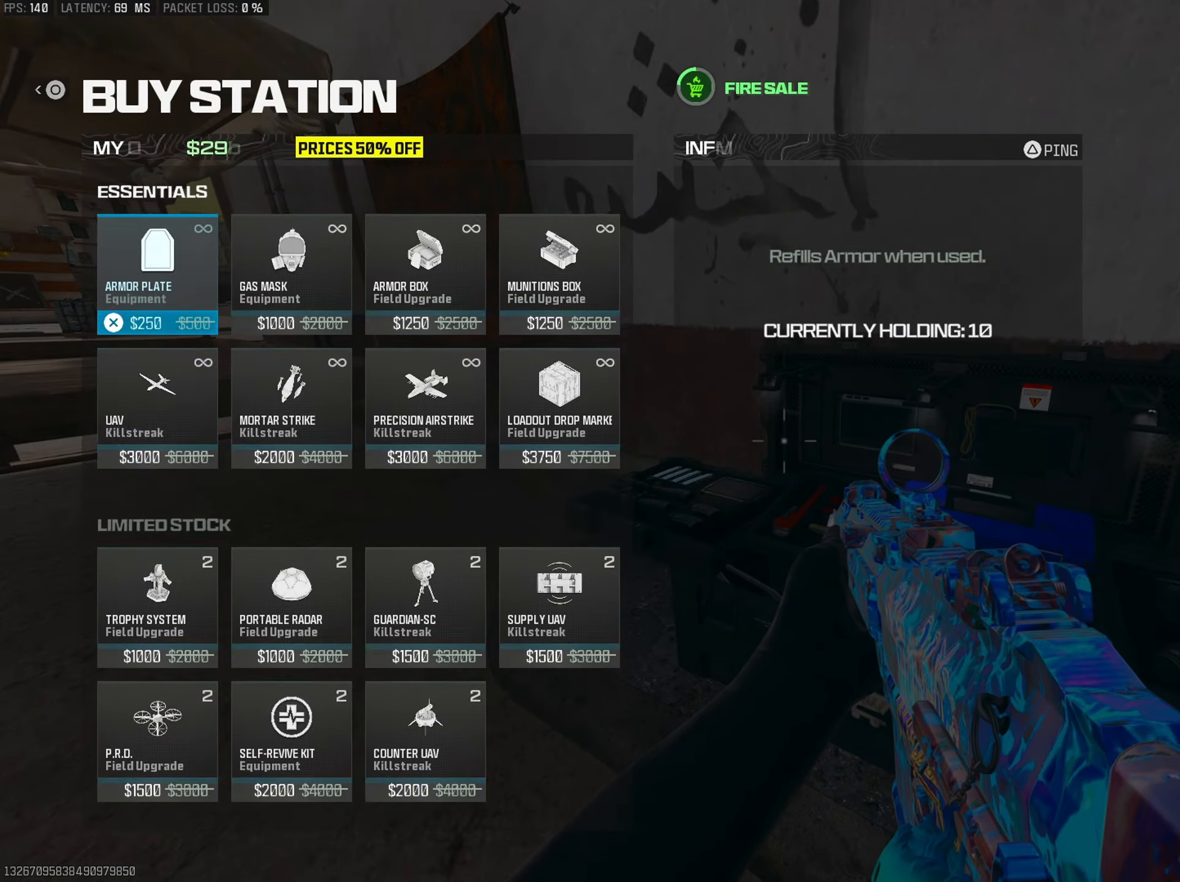
{"buttons": ["CIRCLE"], "left_stick": "center", "right_stick": "center", "events": [[17, "CROSS", "up"], [84, "DPAD_DOWN", "down"], [167, "CROSS", "down"], [167, "DPAD_DOWN", "up"], [217, "CROSS", "up"], [317, "CIRCLE", "down"], [401, "CIRCLE", "up"], [417, "DPAD_RIGHT", "down"], [467, "CIRCLE", "down"], [467, "DPAD_RIGHT", "up"]]}
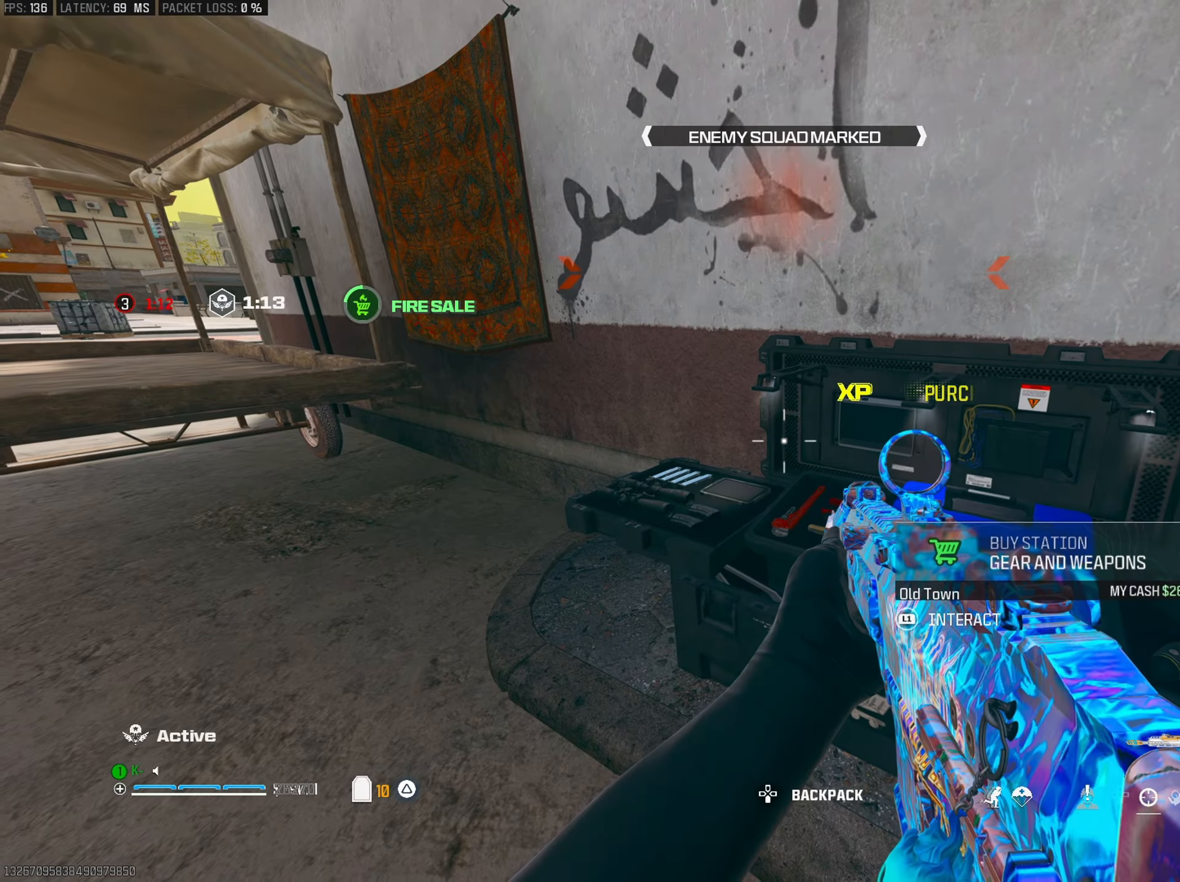
{"buttons": ["L3"], "left_stick": "up", "right_stick": "up-left", "events": [[33, "CIRCLE", "up"], [33, "DPAD_RIGHT", "down"], [117, "DPAD_RIGHT", "up"], [133, "right_stick", "left"], [333, "left_stick", "up-right"], [384, "L3", "down"], [384, "left_stick", "up"], [434, "right_stick", "up-left"]]}
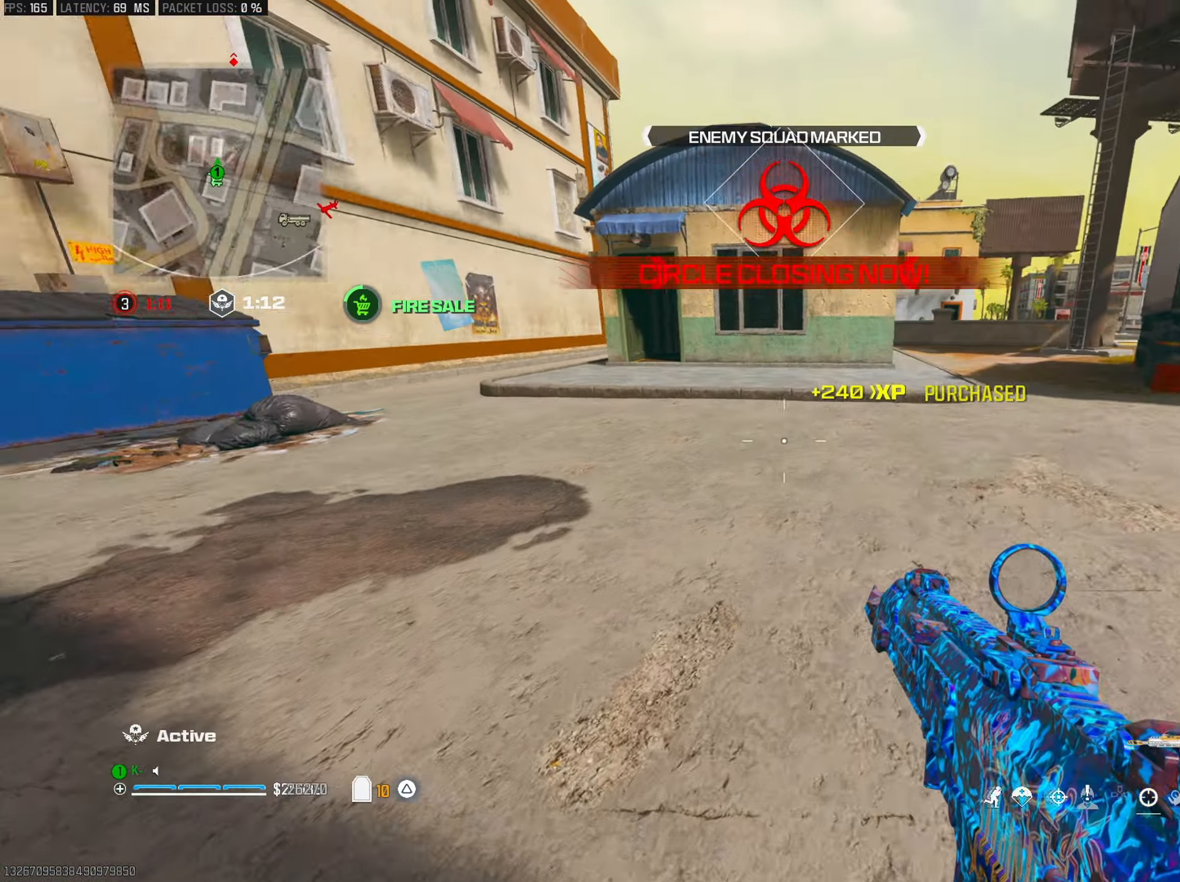
{"buttons": [], "left_stick": "up-left", "right_stick": "left", "events": [[17, "L3", "up"], [34, "right_stick", "left"], [234, "right_stick", "center"], [334, "right_stick", "left"], [384, "left_stick", "up-left"]]}
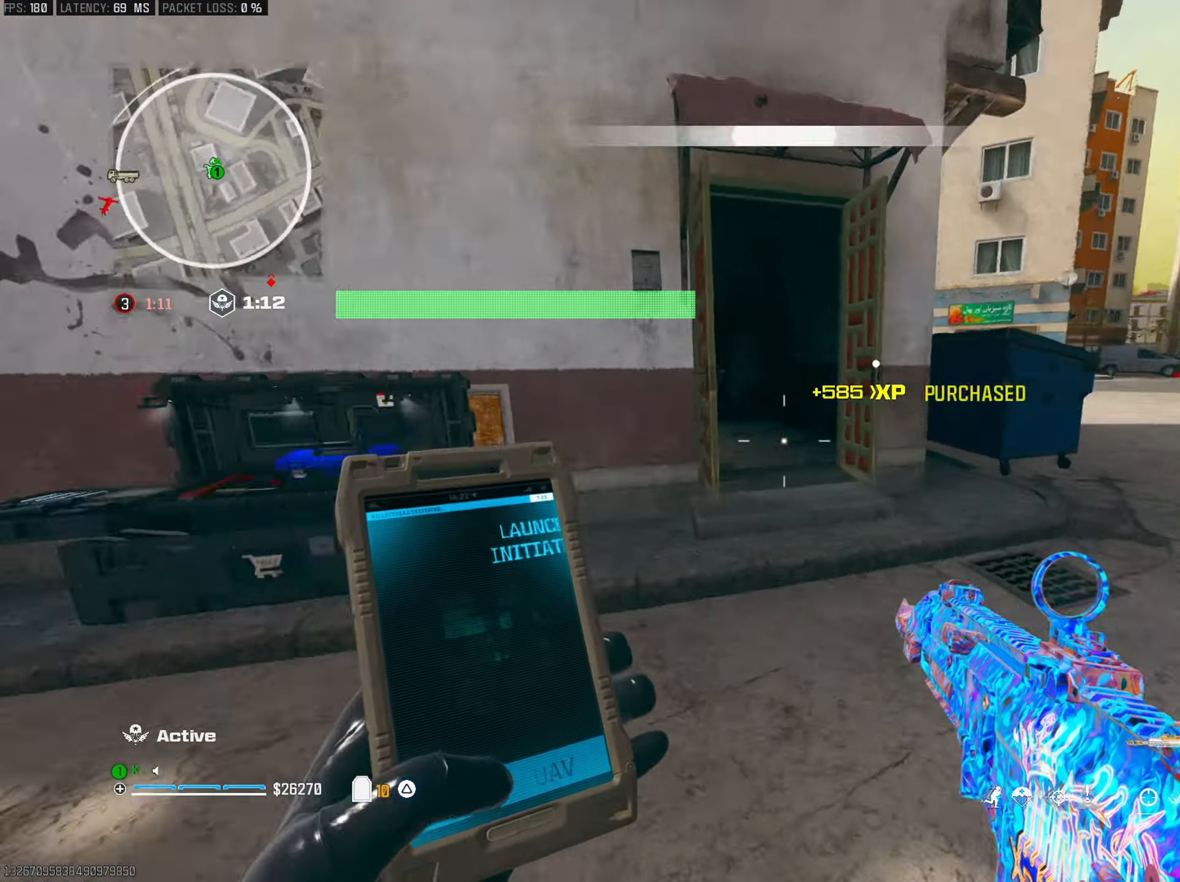
{"buttons": ["CROSS"], "left_stick": "center", "right_stick": "center", "events": [[100, "right_stick", "center"], [167, "L1", "down"], [200, "left_stick", "center"], [250, "L1", "up"], [450, "CROSS", "down"]]}
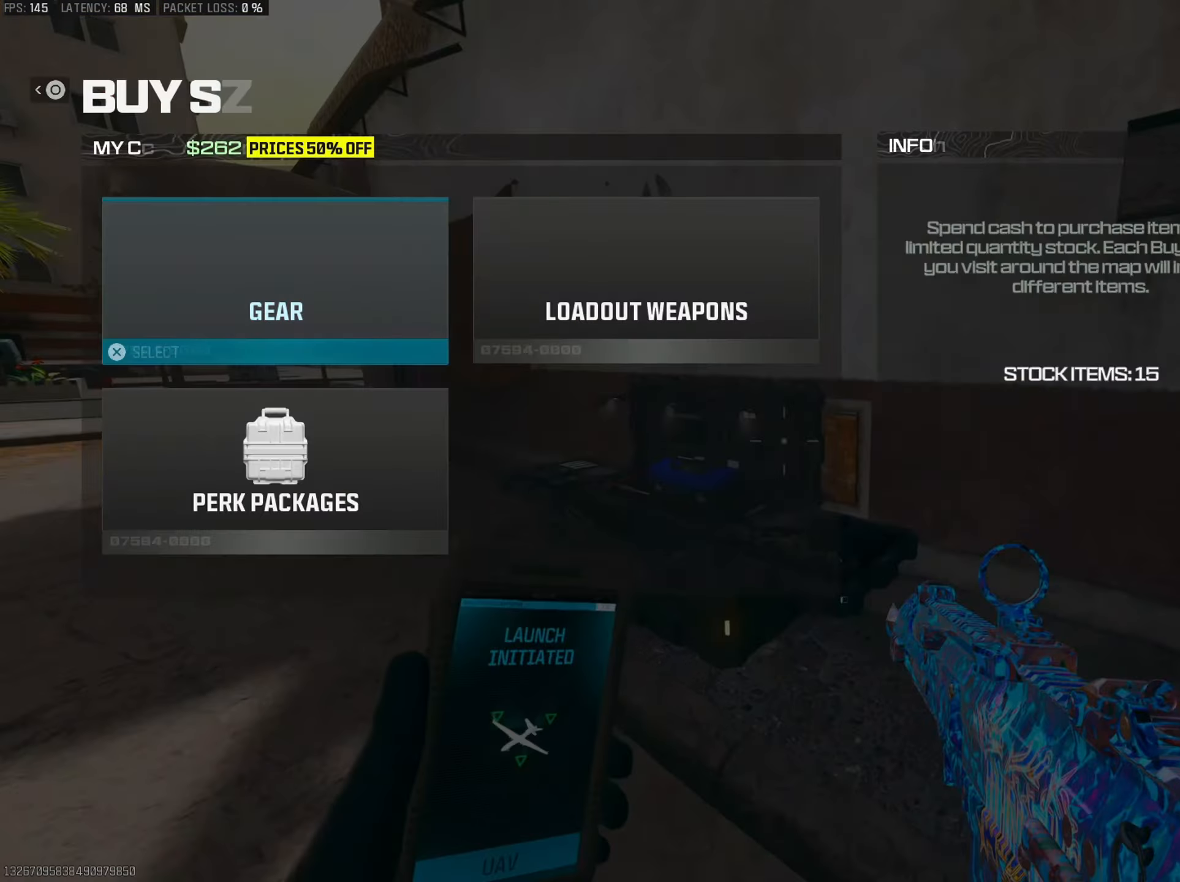
{"buttons": [], "left_stick": "center", "right_stick": "center", "events": [[50, "CROSS", "up"], [100, "DPAD_DOWN", "down"], [217, "DPAD_DOWN", "up"], [283, "CROSS", "down"], [367, "CROSS", "up"]]}
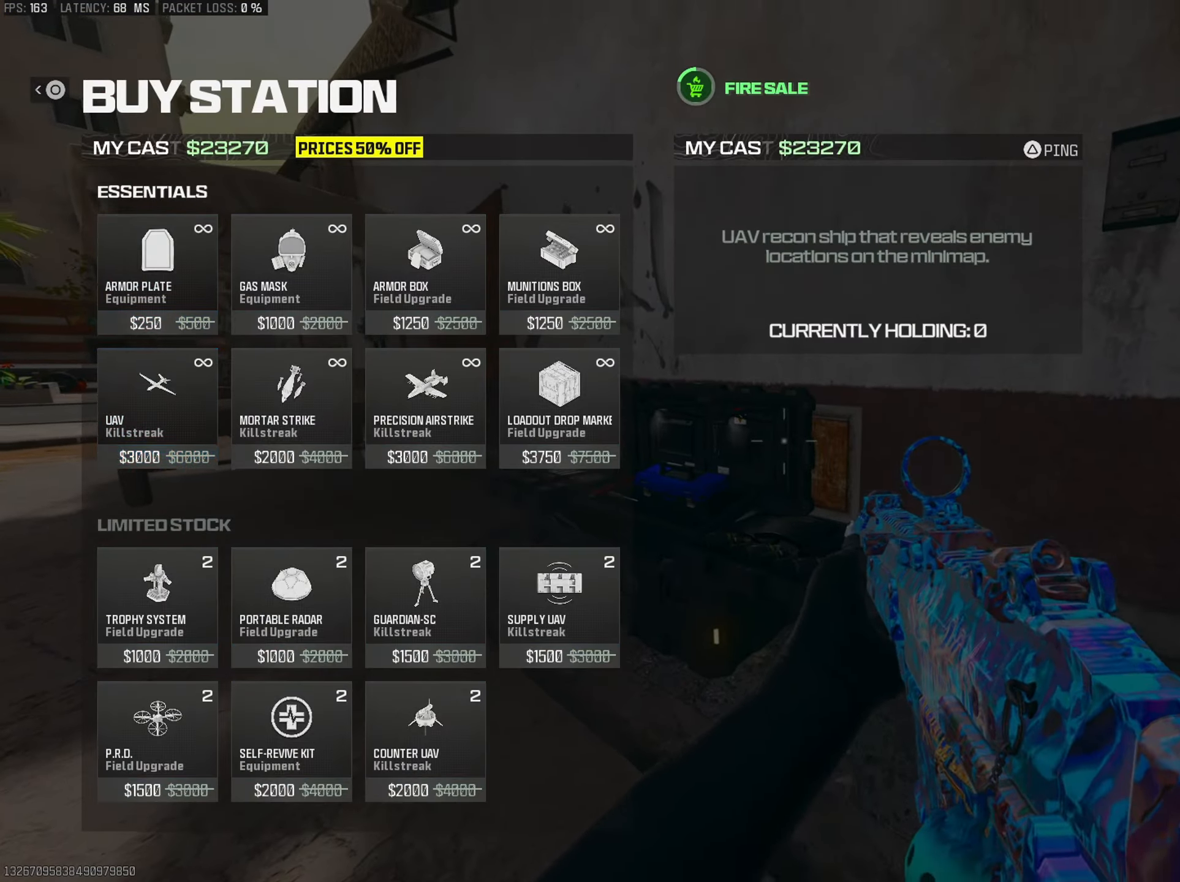
{"buttons": [], "left_stick": "center", "right_stick": "up-right", "events": [[17, "CIRCLE", "down"], [67, "CIRCLE", "up"], [134, "CIRCLE", "down"], [167, "CIRCLE", "up"], [217, "CIRCLE", "down"], [267, "CIRCLE", "up"], [267, "DPAD_RIGHT", "down"], [350, "DPAD_RIGHT", "up"], [417, "DPAD_RIGHT", "down"], [417, "right_stick", "left"], [484, "DPAD_RIGHT", "up"], [484, "right_stick", "up-right"]]}
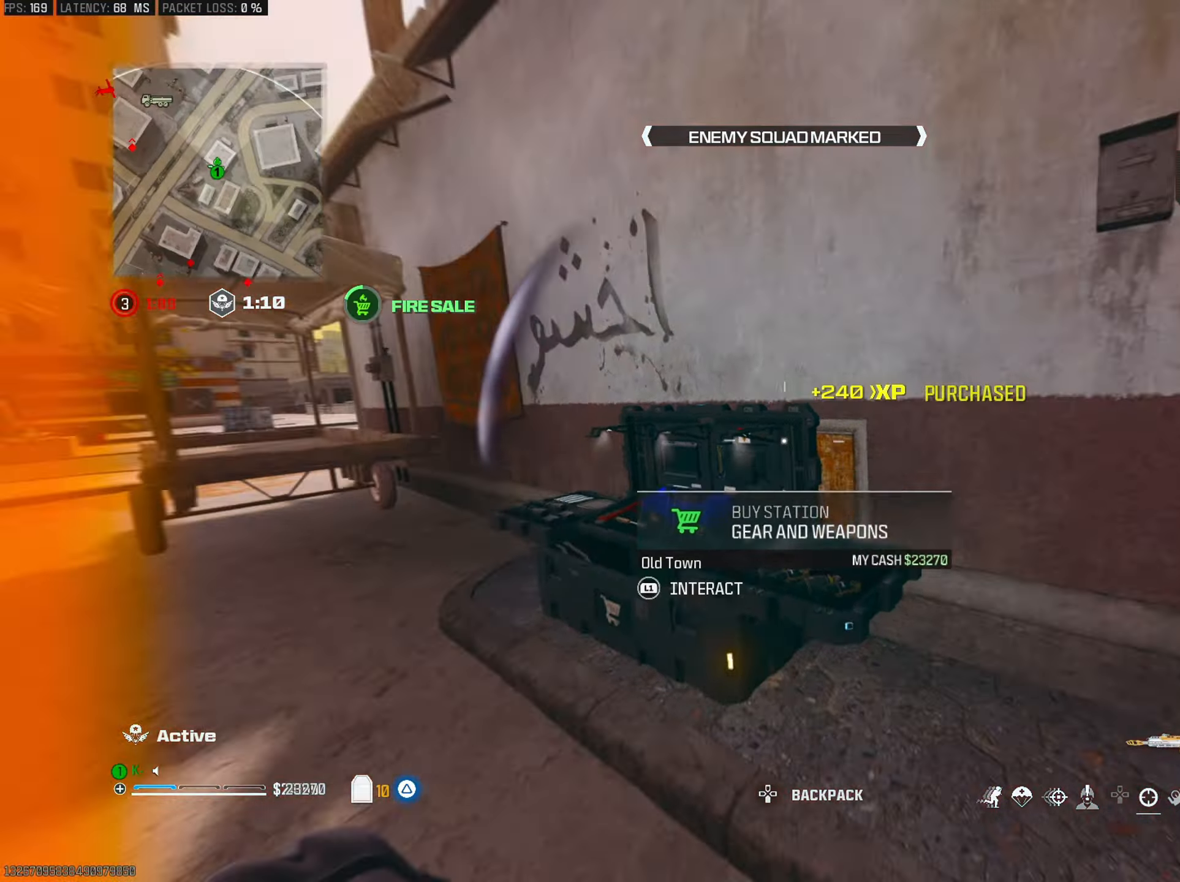
{"buttons": ["L3"], "left_stick": "up", "right_stick": "center", "events": [[100, "left_stick", "up-right"], [116, "L3", "down"], [200, "right_stick", "center"], [300, "left_stick", "up"], [350, "L3", "up"], [350, "right_stick", "left"], [433, "L3", "down"], [483, "right_stick", "center"]]}
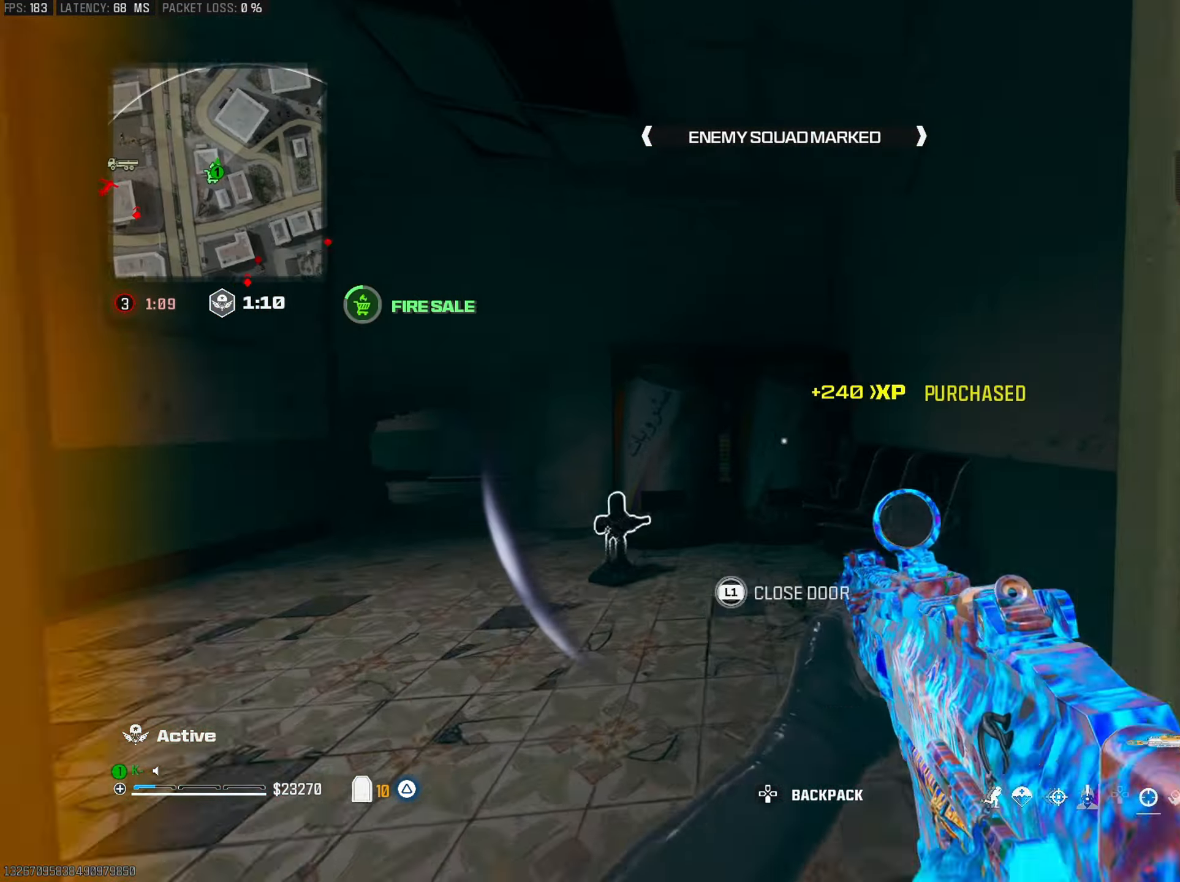
{"buttons": ["TRIANGLE"], "left_stick": "center", "right_stick": "center", "events": [[100, "right_stick", "left"], [117, "L3", "up"], [284, "TRIANGLE", "down"], [334, "left_stick", "up-left"], [367, "right_stick", "center"], [467, "left_stick", "center"]]}
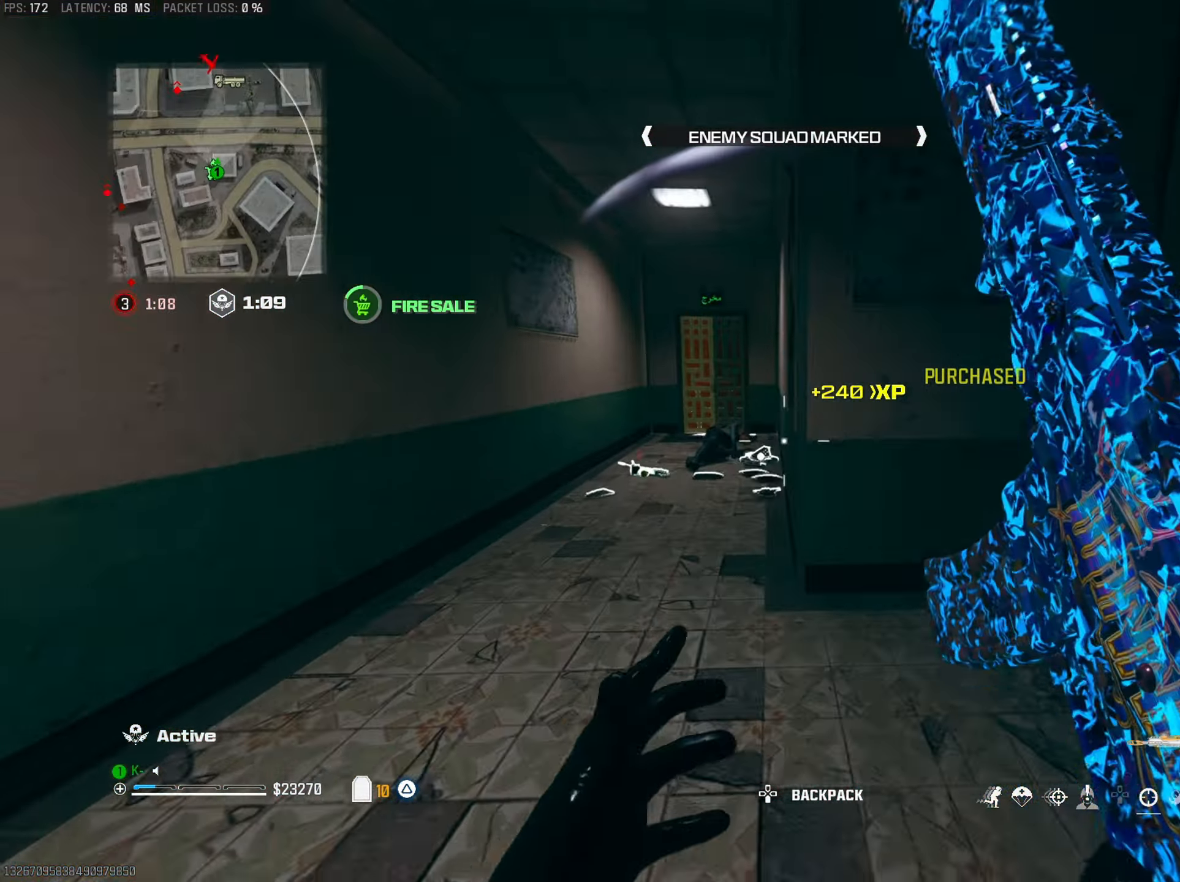
{"buttons": [], "left_stick": "center", "right_stick": "center", "events": [[50, "right_stick", "left"], [166, "TRIANGLE", "up"], [183, "right_stick", "center"], [300, "left_stick", "down-left"], [433, "left_stick", "center"]]}
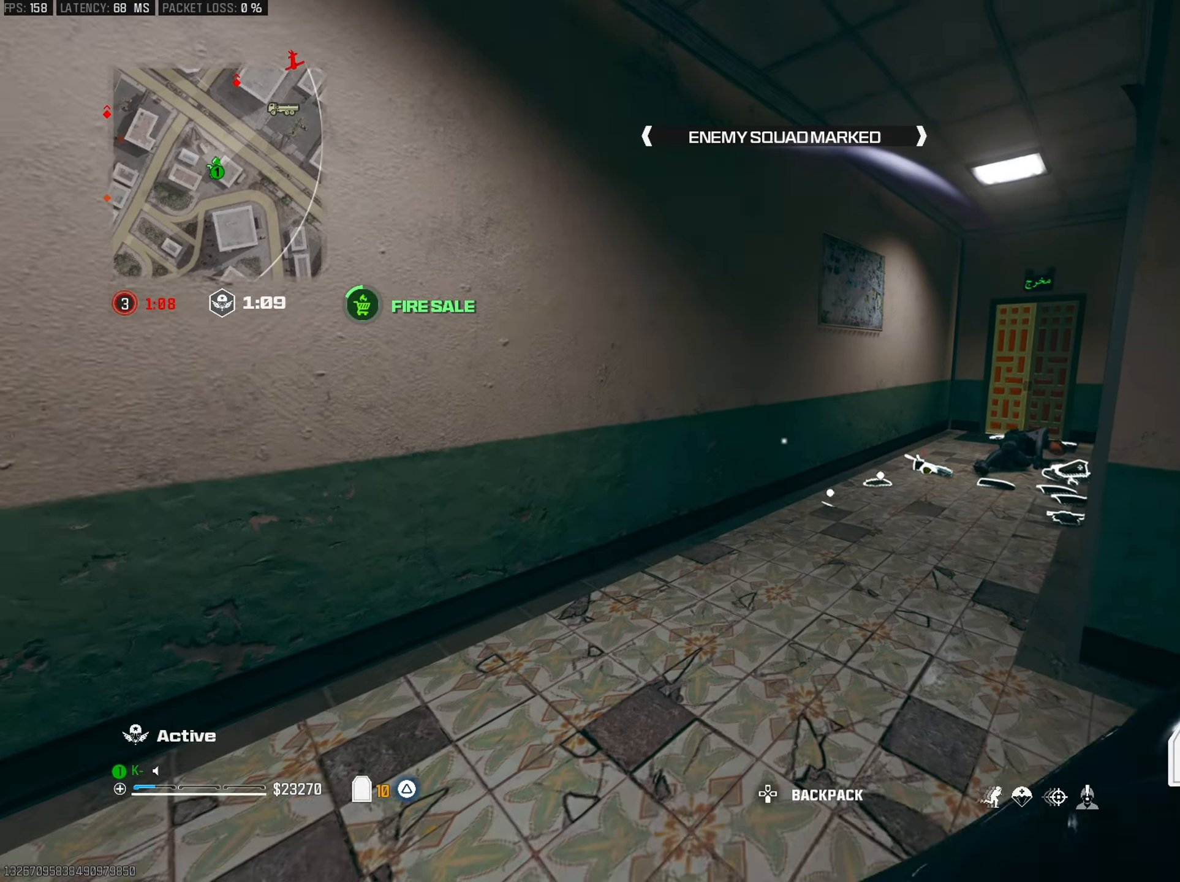
{"buttons": [], "left_stick": "center", "right_stick": "center", "events": []}
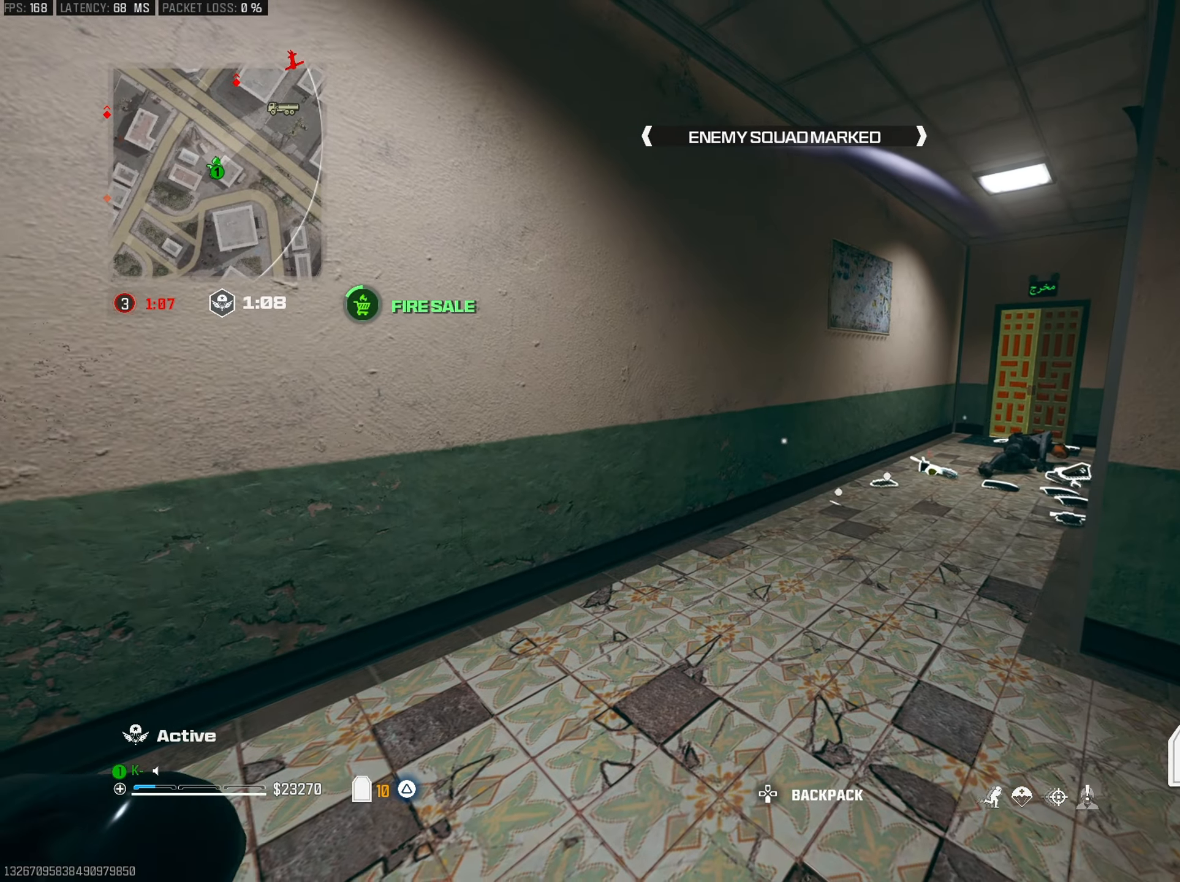
{"buttons": [], "left_stick": "up", "right_stick": "center", "events": [[50, "left_stick", "up-left"], [100, "right_stick", "right"], [116, "L3", "down"], [133, "left_stick", "up"], [233, "L3", "up"], [233, "right_stick", "center"], [350, "R3", "down"], [500, "R3", "up"]]}
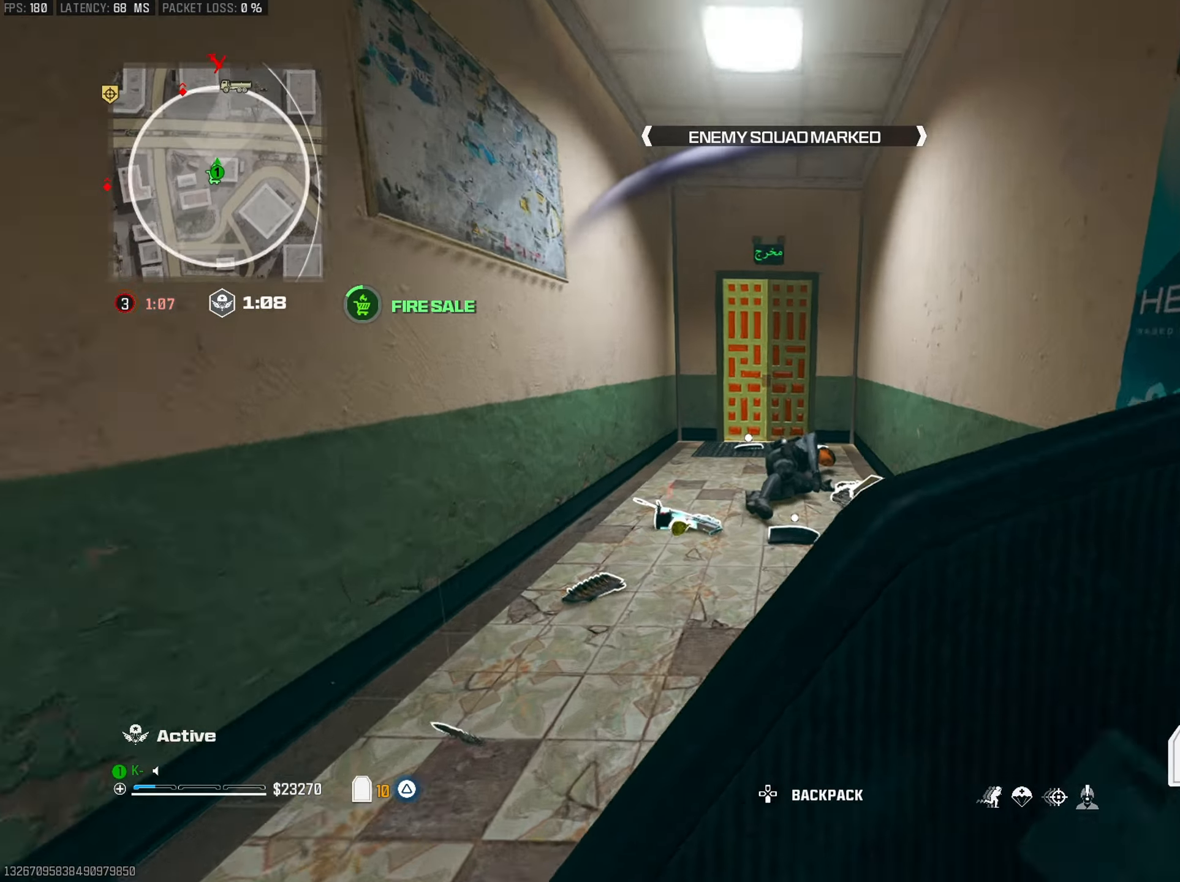
{"buttons": [], "left_stick": "up-right", "right_stick": "left", "events": [[134, "CROSS", "down"], [234, "left_stick", "up-right"], [250, "CROSS", "up"], [451, "right_stick", "left"]]}
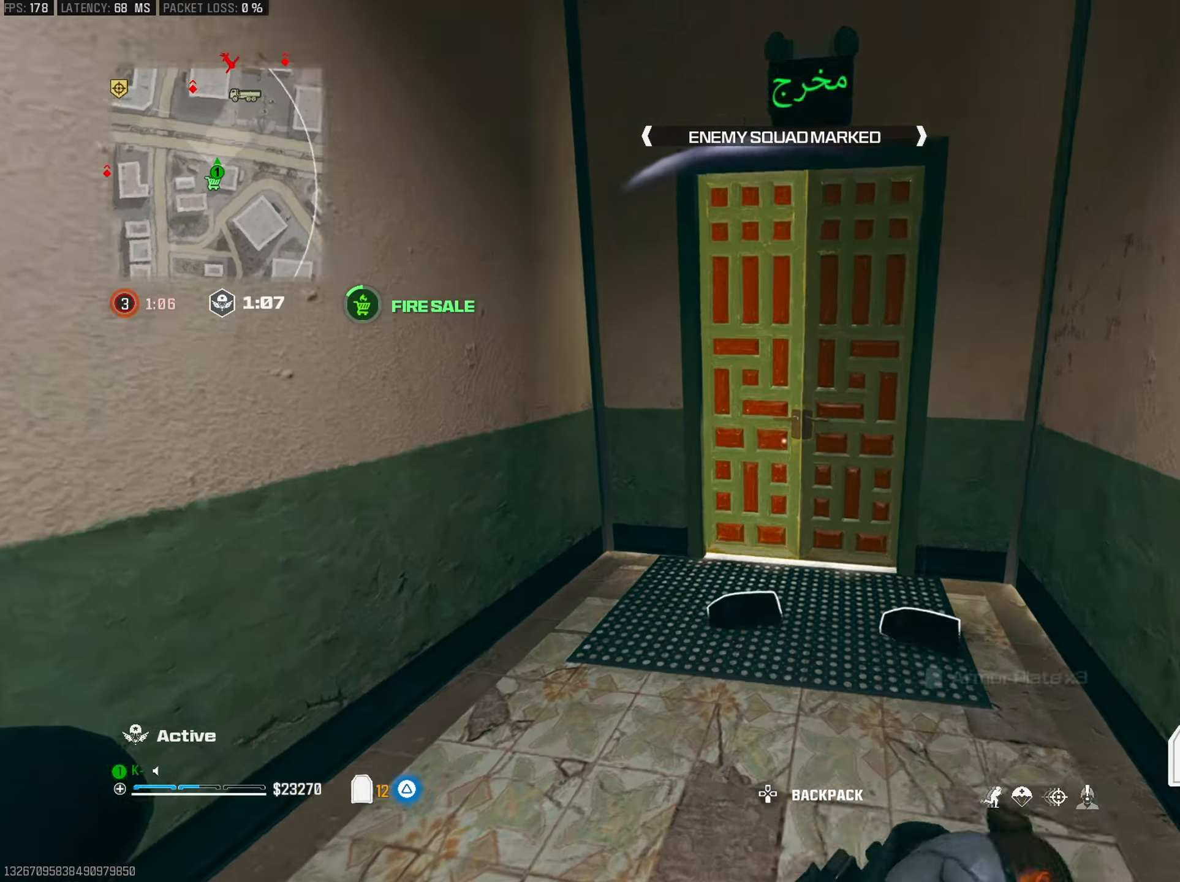
{"buttons": [], "left_stick": "up", "right_stick": "center", "events": [[16, "left_stick", "up-left"], [83, "left_stick", "down-left"], [217, "left_stick", "up-left"], [283, "L3", "down"], [317, "right_stick", "center"], [350, "left_stick", "up"], [400, "L3", "up"]]}
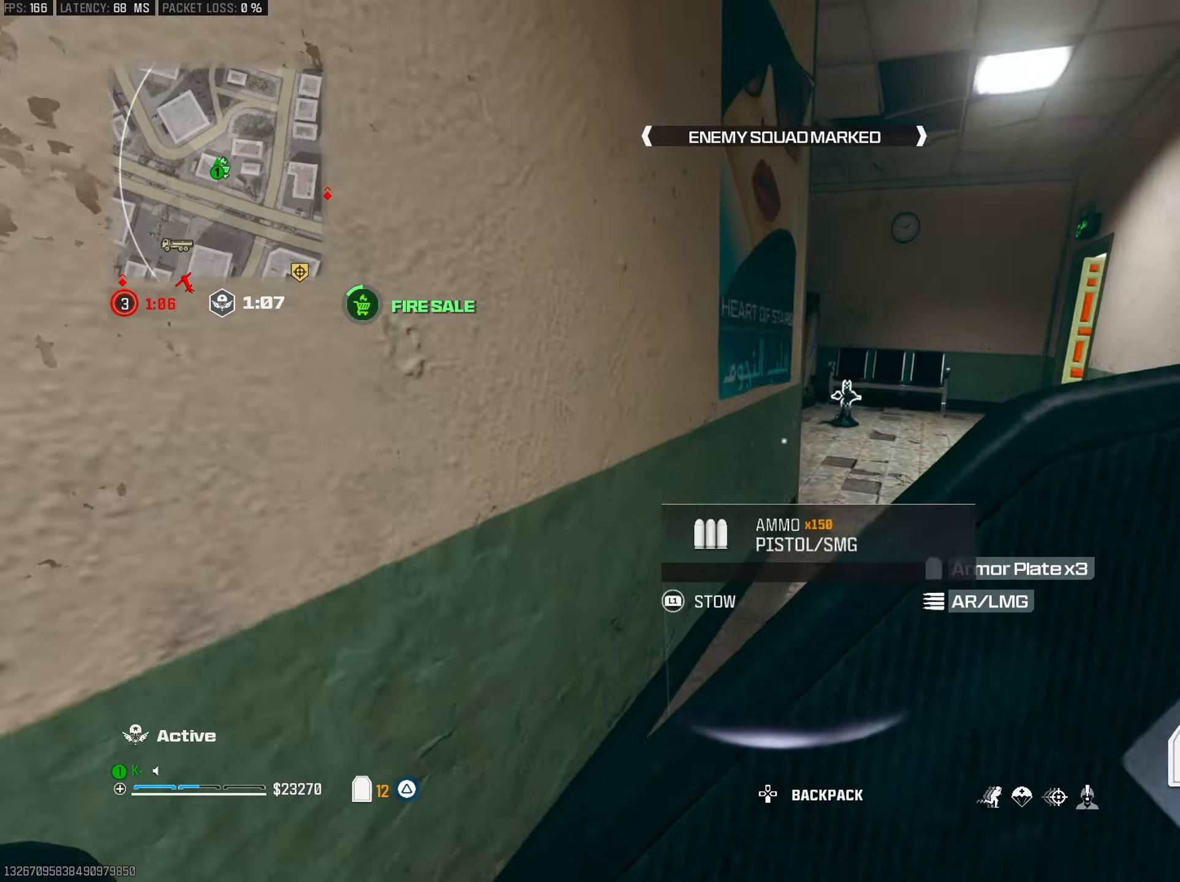
{"buttons": [], "left_stick": "up-right", "right_stick": "left", "events": [[134, "left_stick", "up-right"], [234, "right_stick", "right"], [317, "right_stick", "center"], [401, "right_stick", "left"]]}